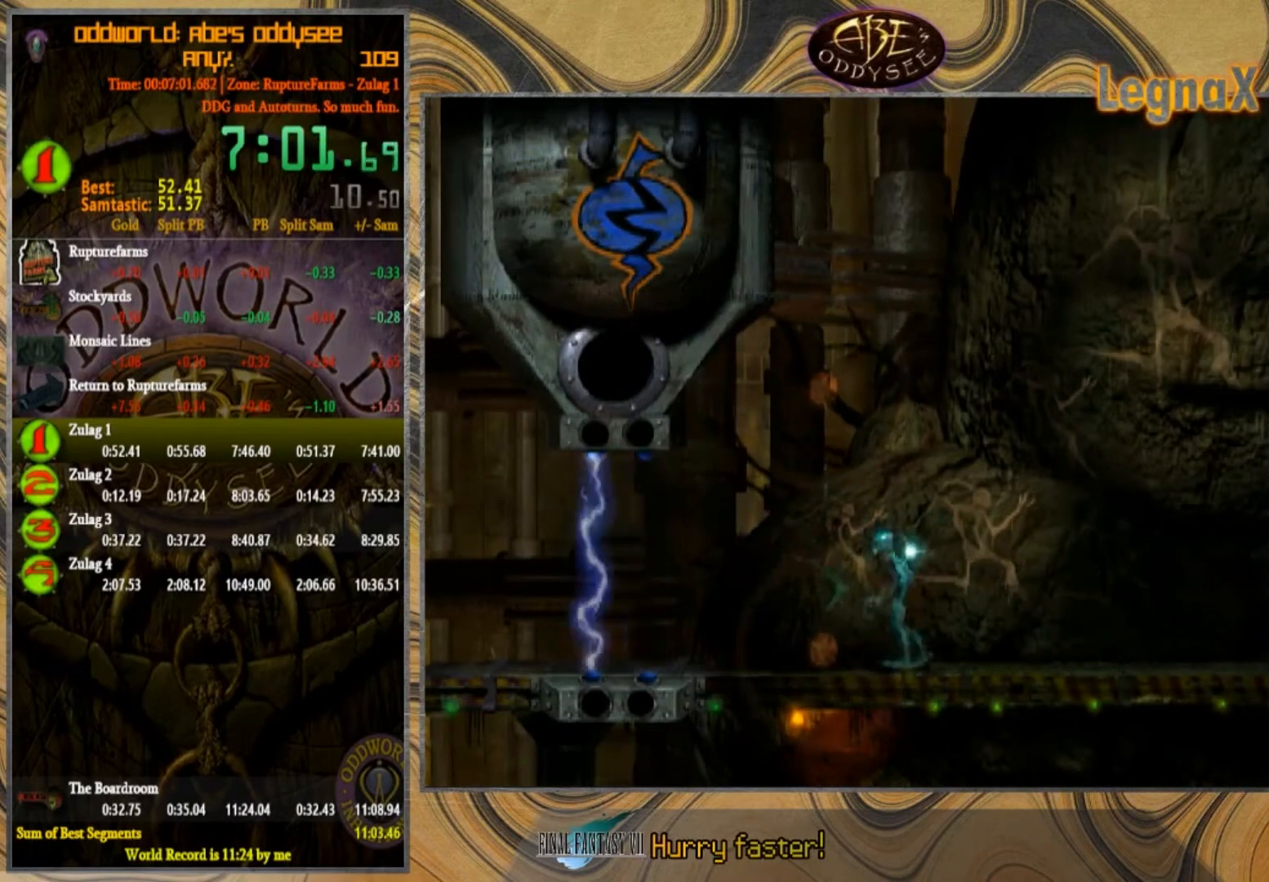
Gameplay with a controller (PlayStation layout); each line is a JSON object with the inputs held at the frame after it. "events" lists button and stick changes between this image and that frame as [ms after this image, input, new state], when the widget could be followed in between. Not read: L1 L3 R1 R2 R3 right_stick.
{"buttons": [], "left_stick": "left", "events": []}
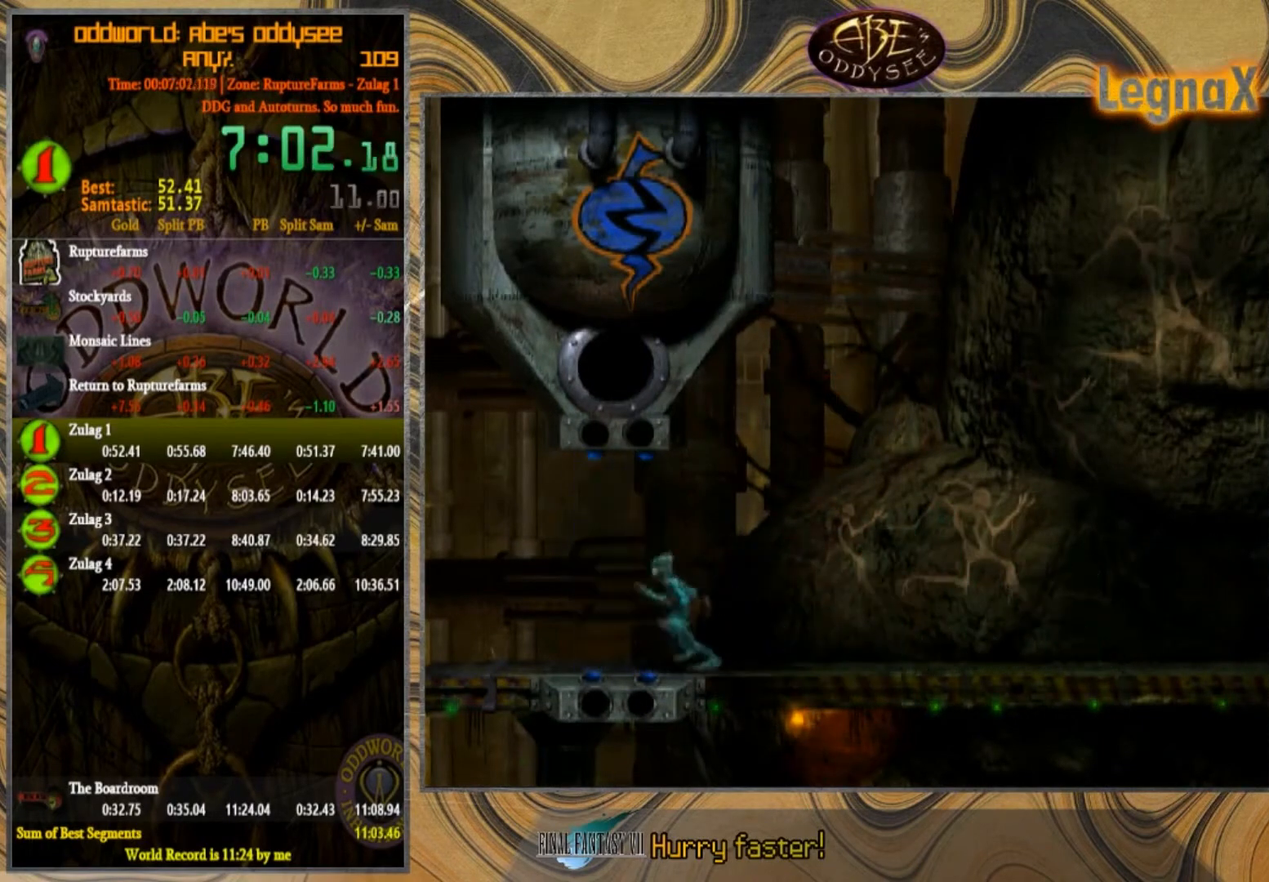
{"buttons": [], "left_stick": "left", "events": []}
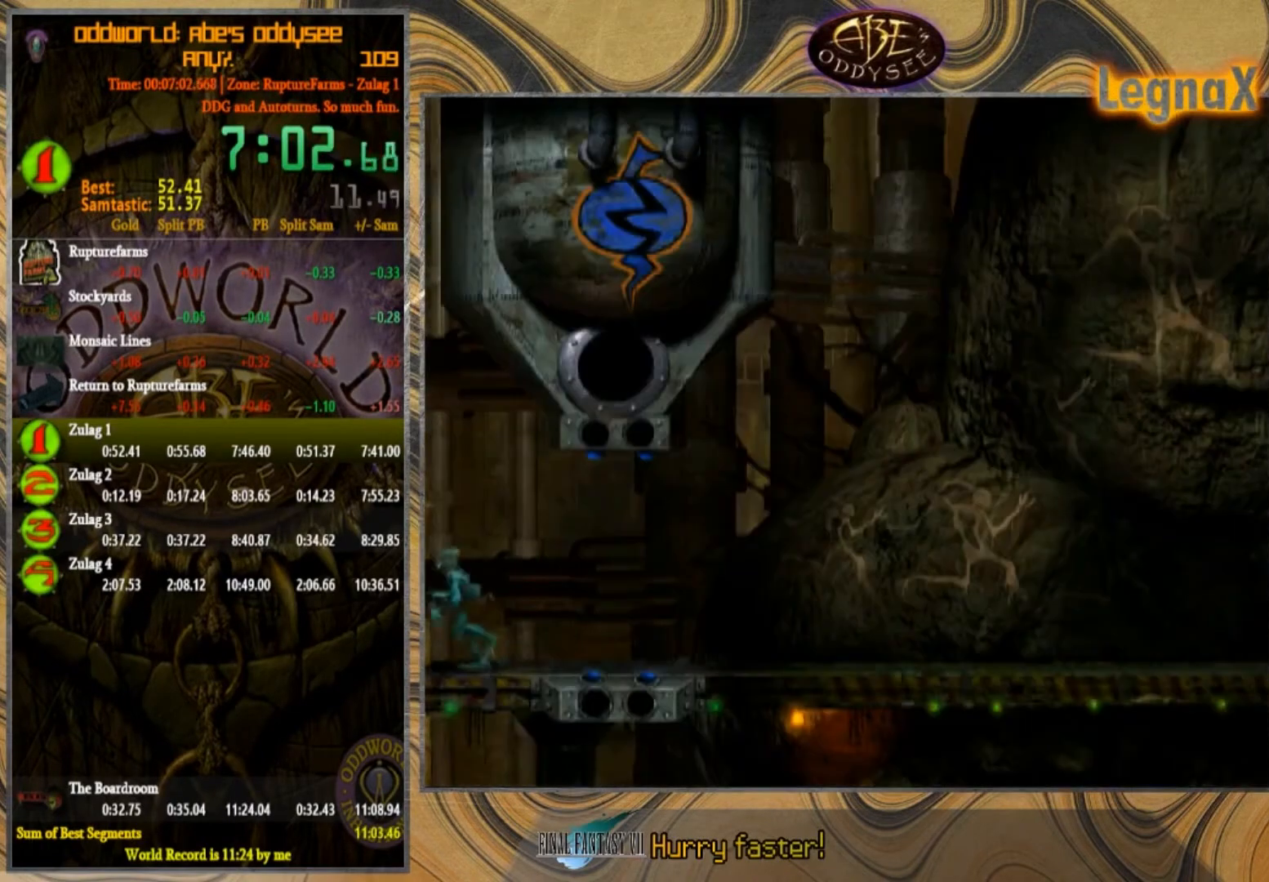
{"buttons": [], "left_stick": "left", "events": []}
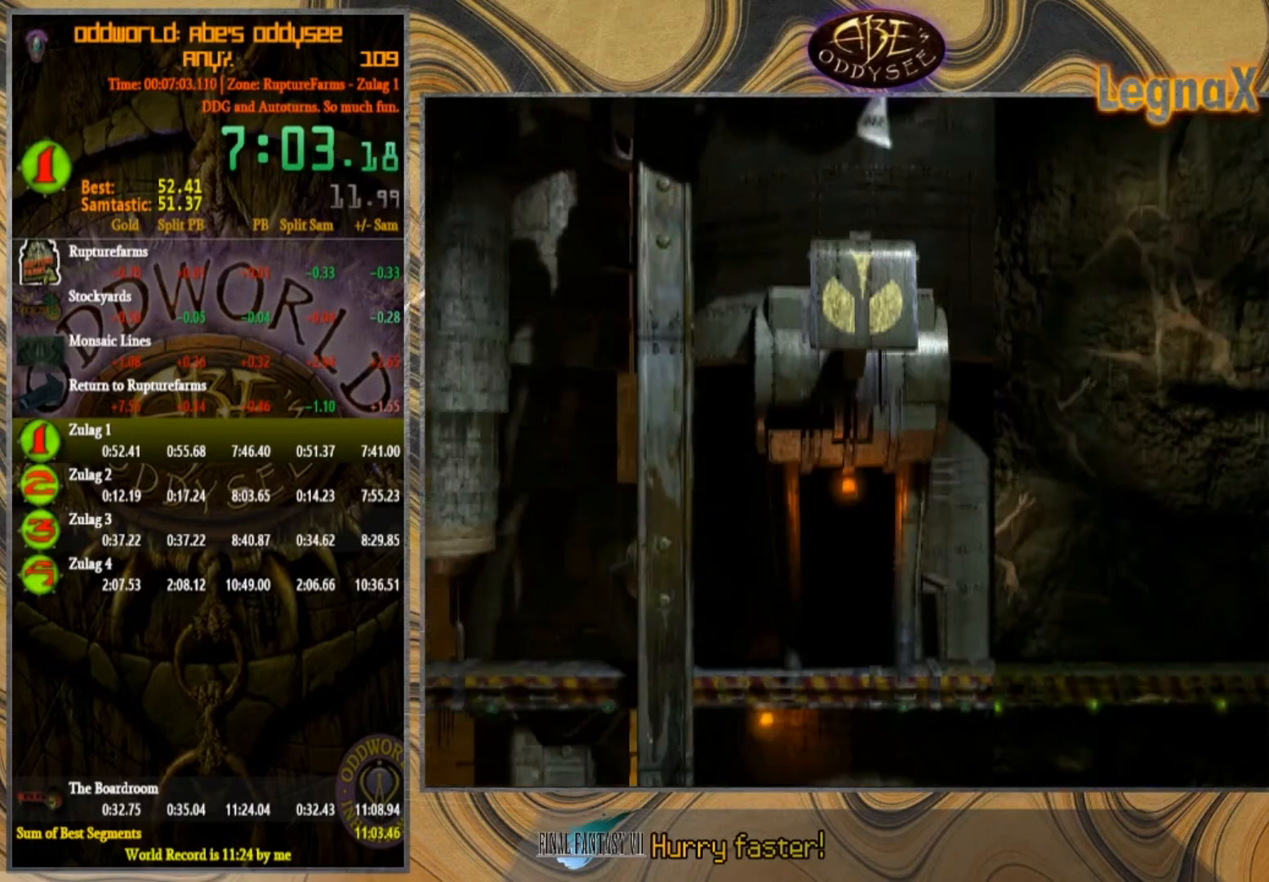
{"buttons": [], "left_stick": "left", "events": [[234, "DPAD_DOWN", "down"], [301, "DPAD_DOWN", "up"], [401, "DPAD_DOWN", "down"], [401, "DPAD_LEFT", "down"], [434, "DPAD_DOWN", "up"], [434, "DPAD_LEFT", "up"]]}
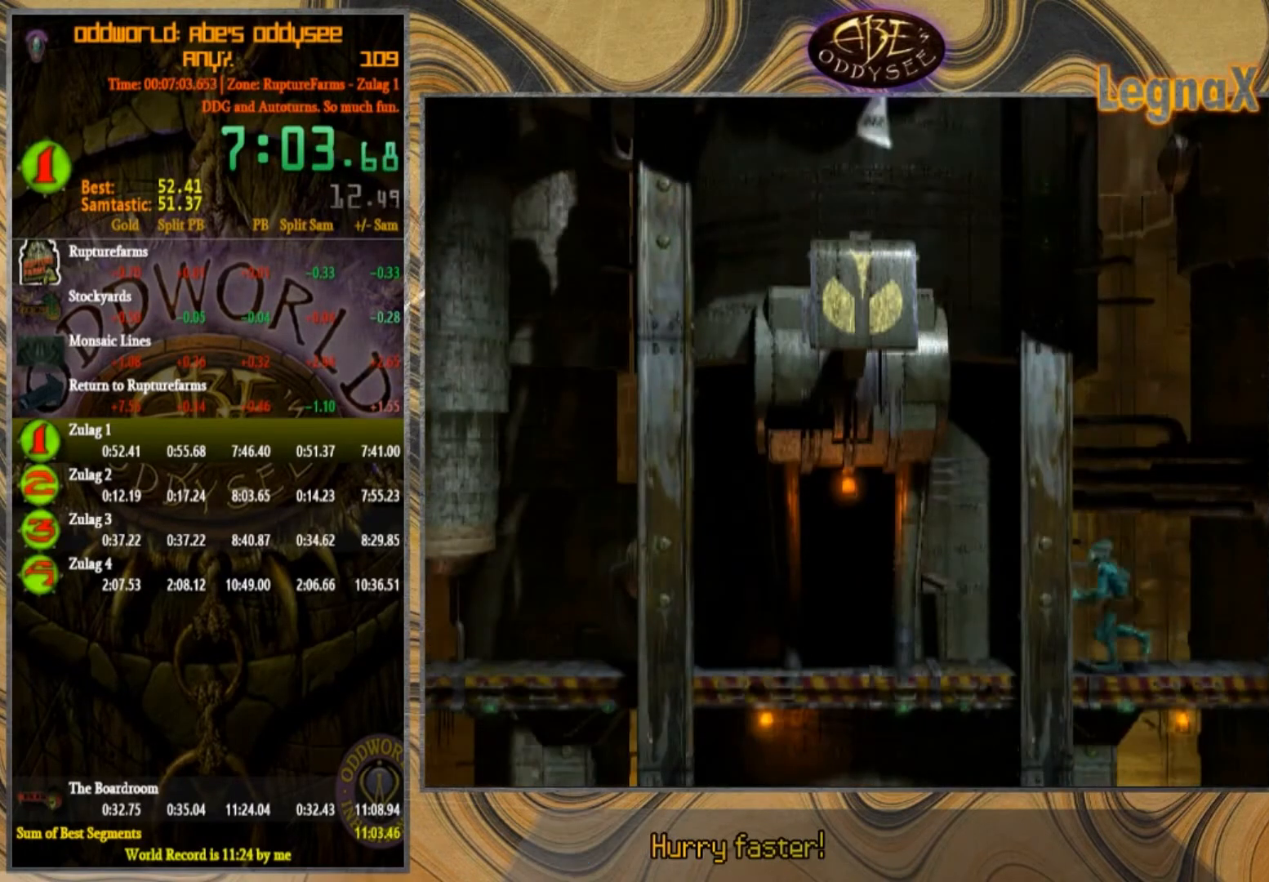
{"buttons": [], "left_stick": "left", "events": []}
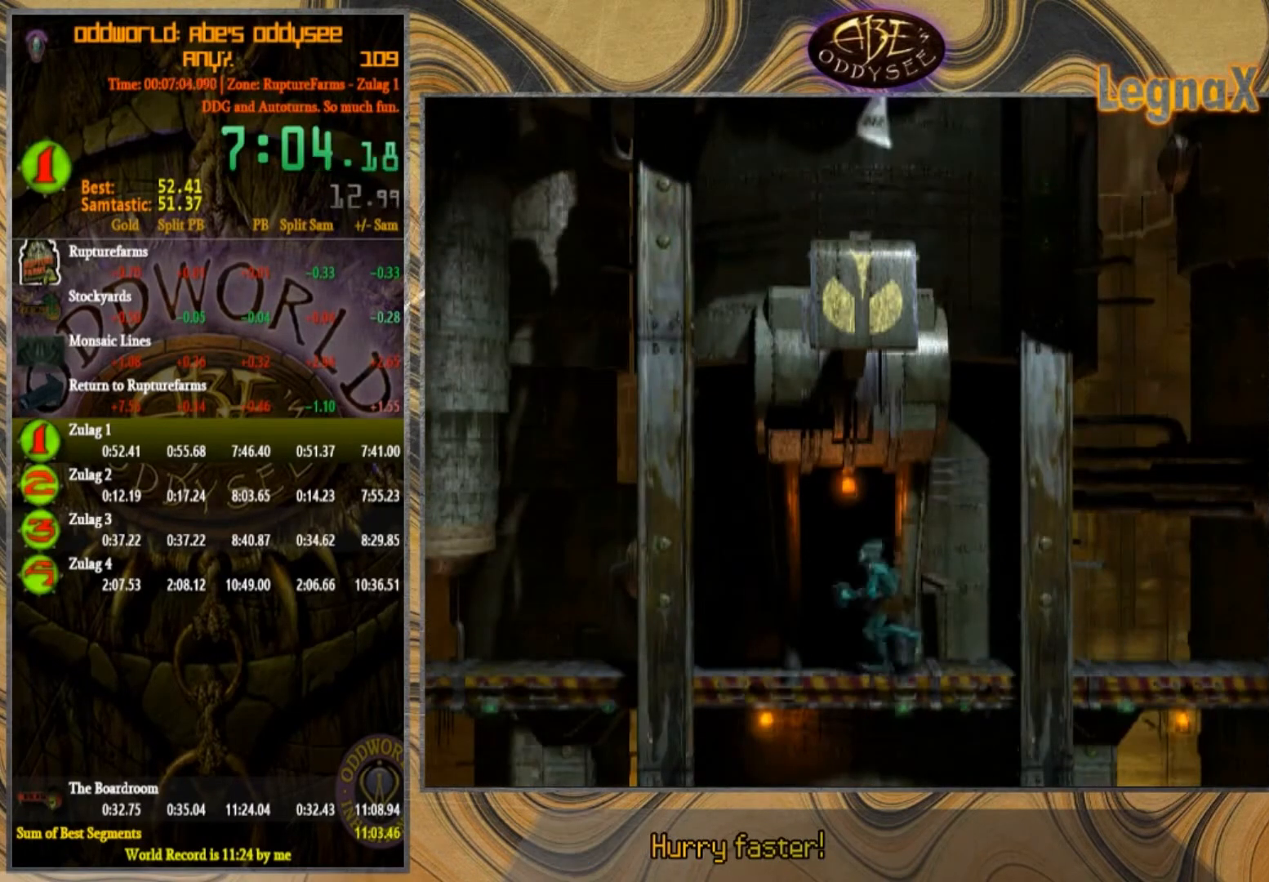
{"buttons": [], "left_stick": "left"}
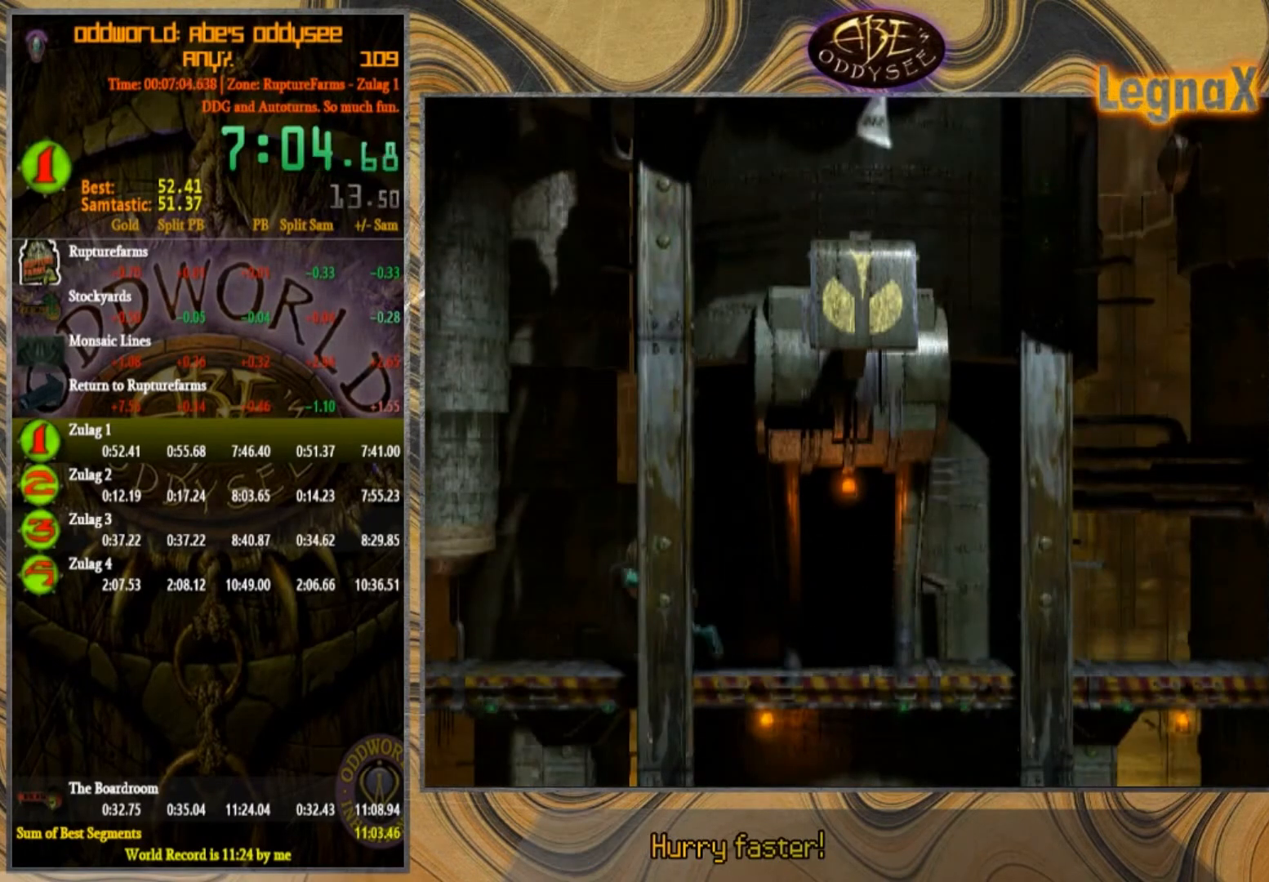
{"buttons": [], "left_stick": "left", "events": [[33, "DPAD_DOWN", "down"], [100, "DPAD_DOWN", "up"]]}
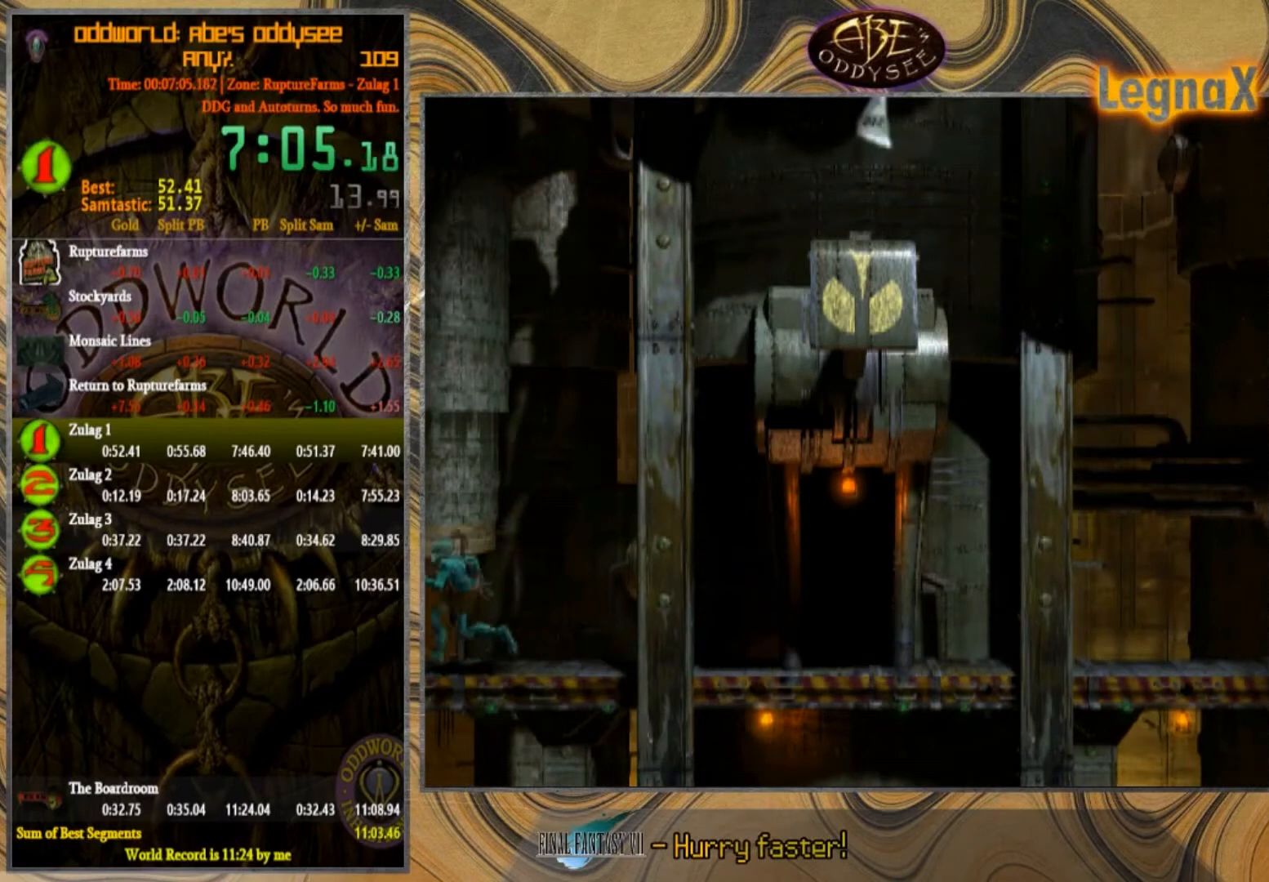
{"buttons": [], "left_stick": "left", "events": []}
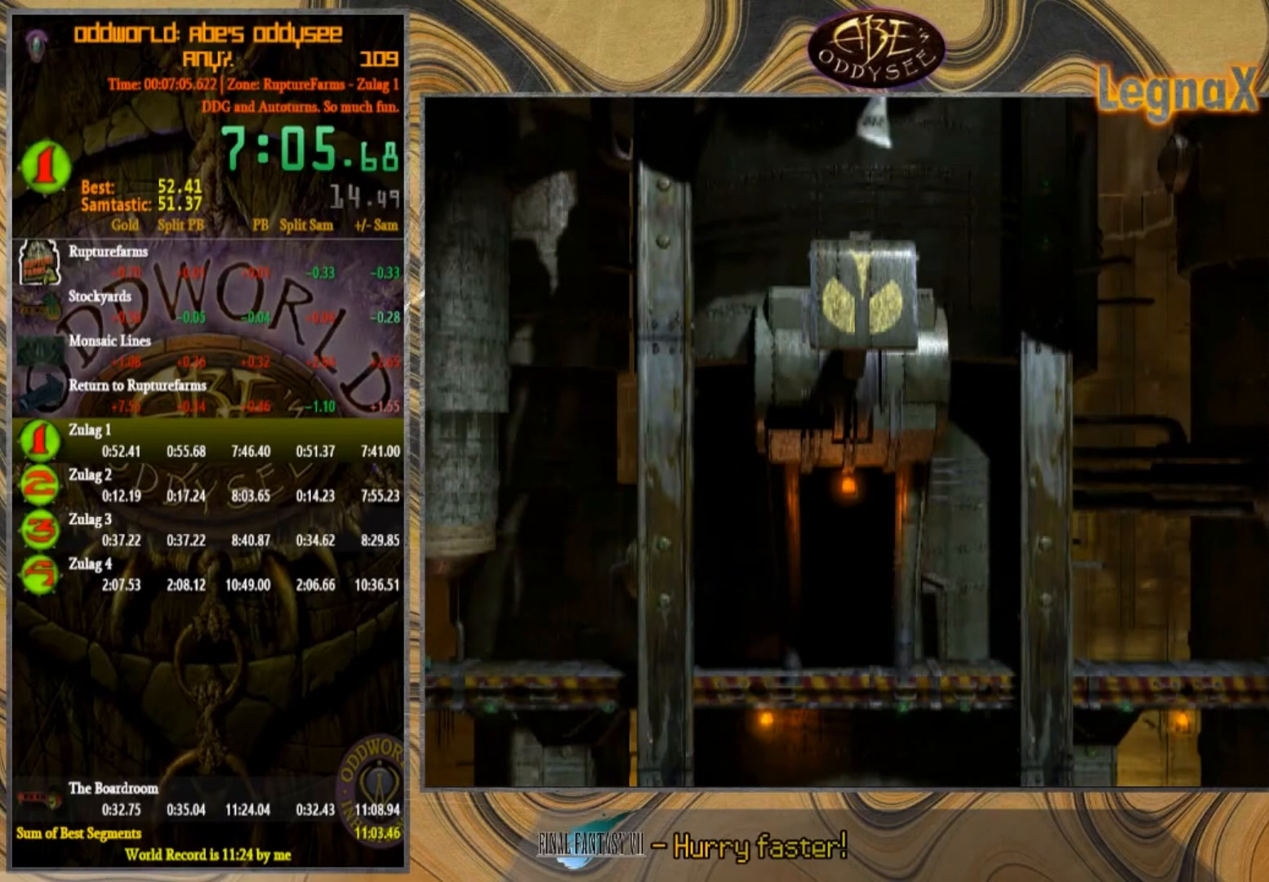
{"buttons": [], "left_stick": "left", "events": []}
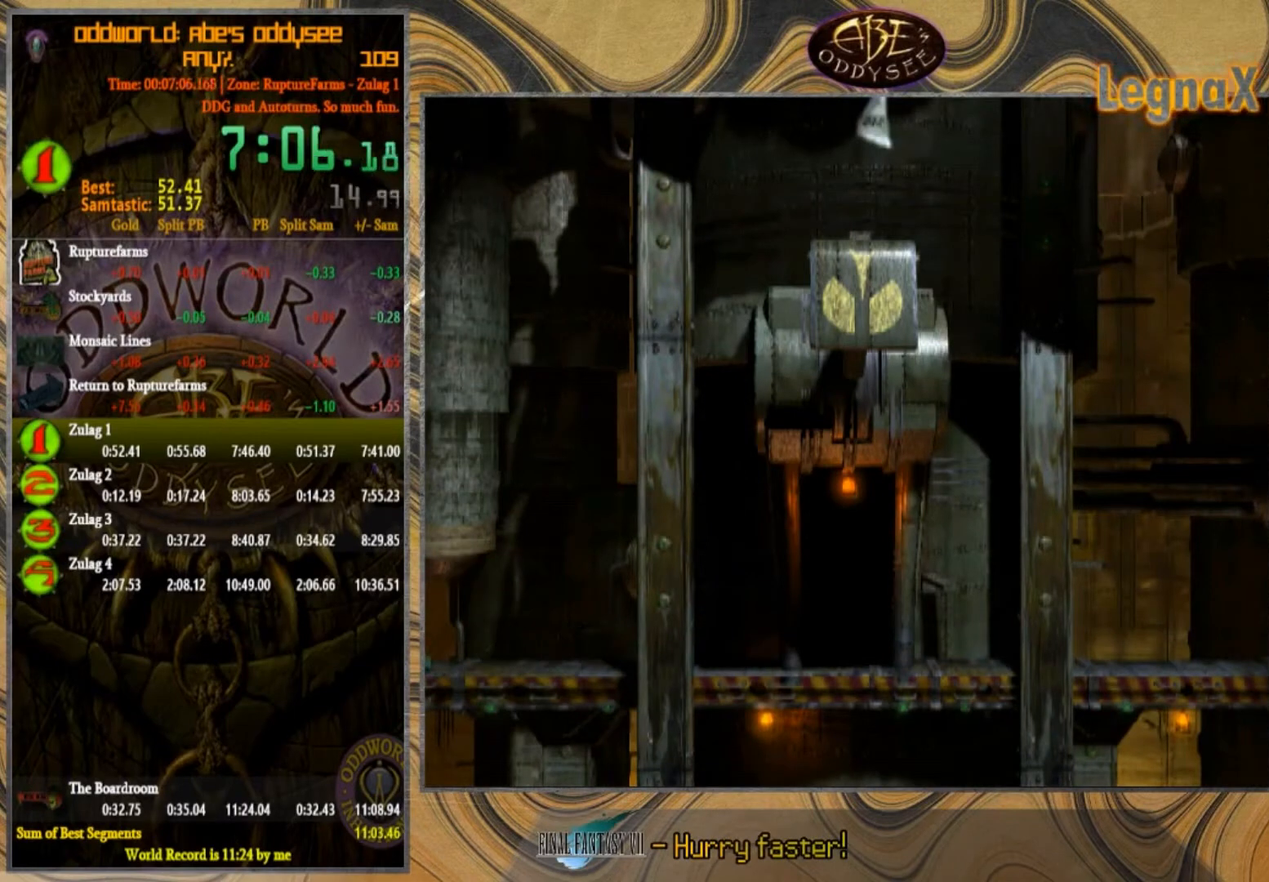
{"buttons": [], "left_stick": "left", "events": []}